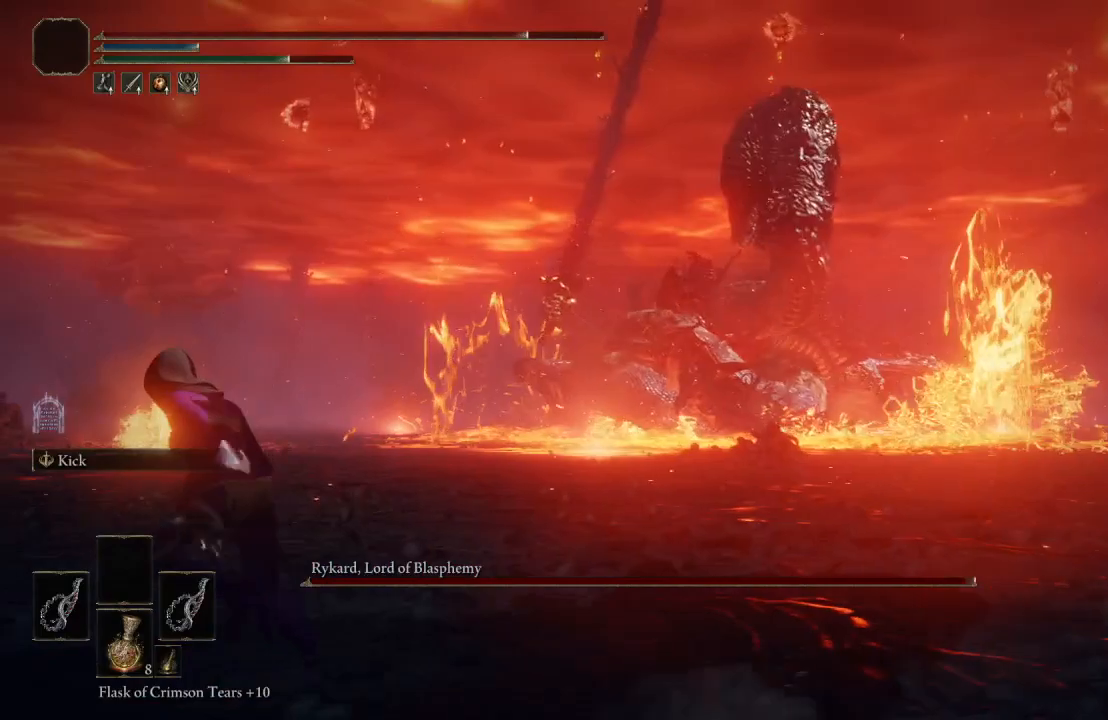
Gameplay with a controller (Xbox layout); each line is a JSON object with the inputs held at the frame after it. "events" lists button and stick changes between this image and that frame as [ms after this image, input, new state], when the widget could be followed in between.
{"buttons": ["B"], "left_stick": "down-left", "right_stick": "center", "events": [[267, "right_stick", "left"], [417, "left_stick", "down-left"], [450, "right_stick", "center"]]}
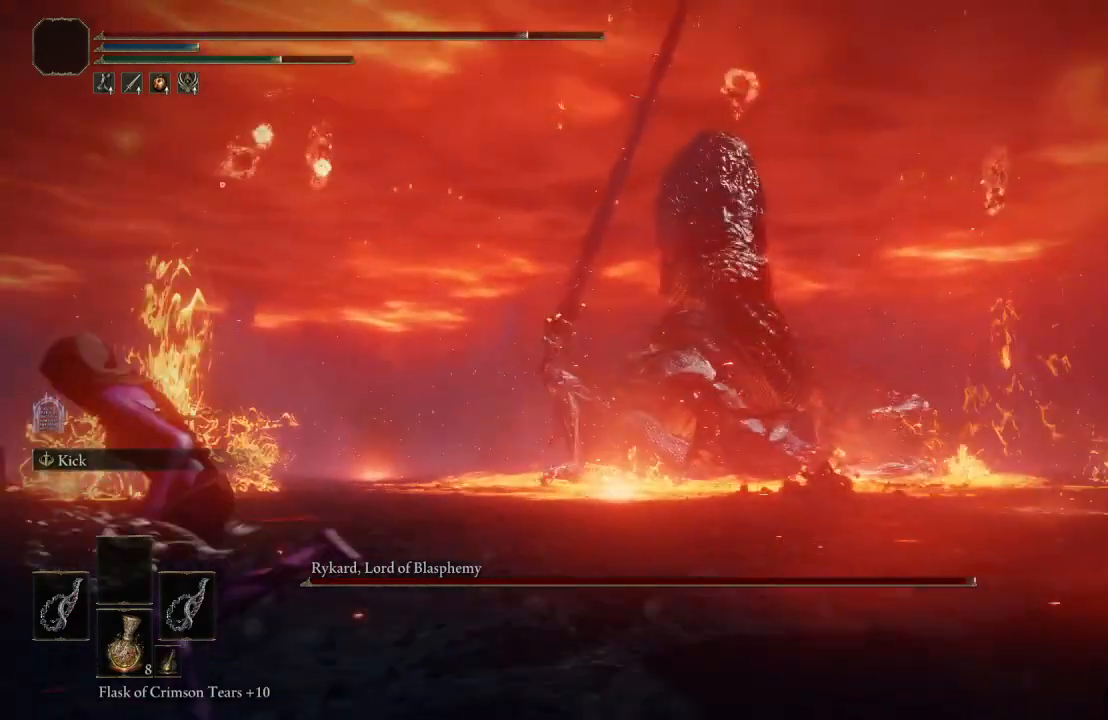
{"buttons": ["B"], "left_stick": "left", "right_stick": "center", "events": [[217, "right_stick", "down-right"], [317, "left_stick", "left"], [400, "right_stick", "center"]]}
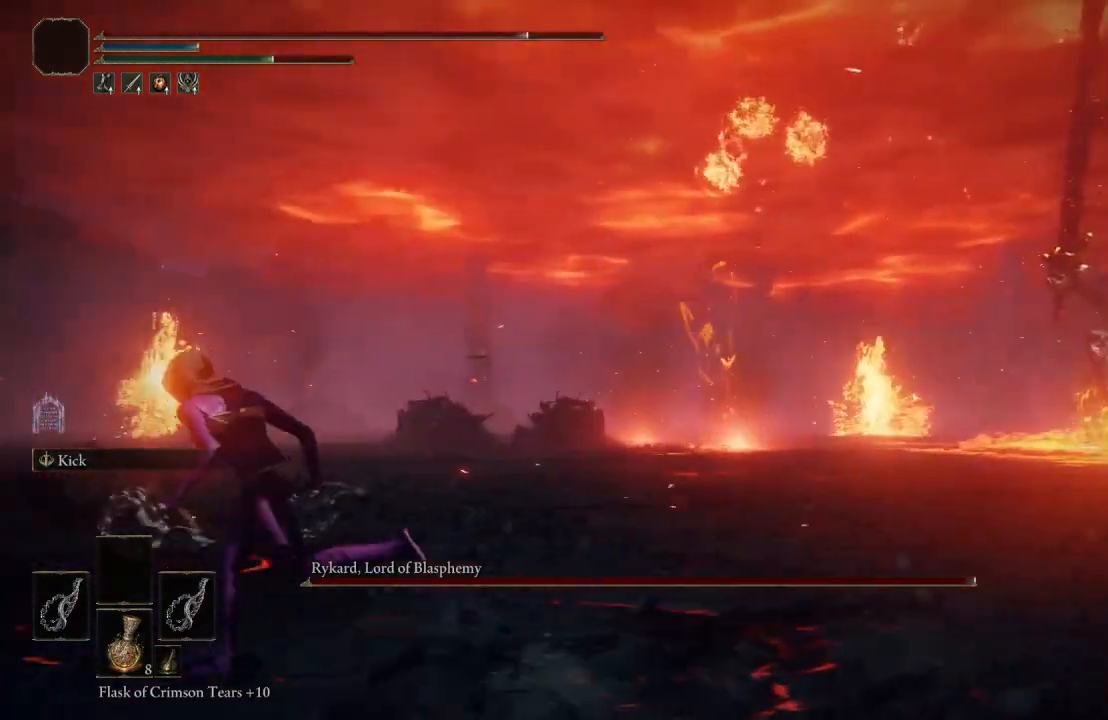
{"buttons": ["B"], "left_stick": "up-left", "right_stick": "center", "events": [[150, "right_stick", "down-right"], [250, "left_stick", "up-left"], [350, "right_stick", "center"]]}
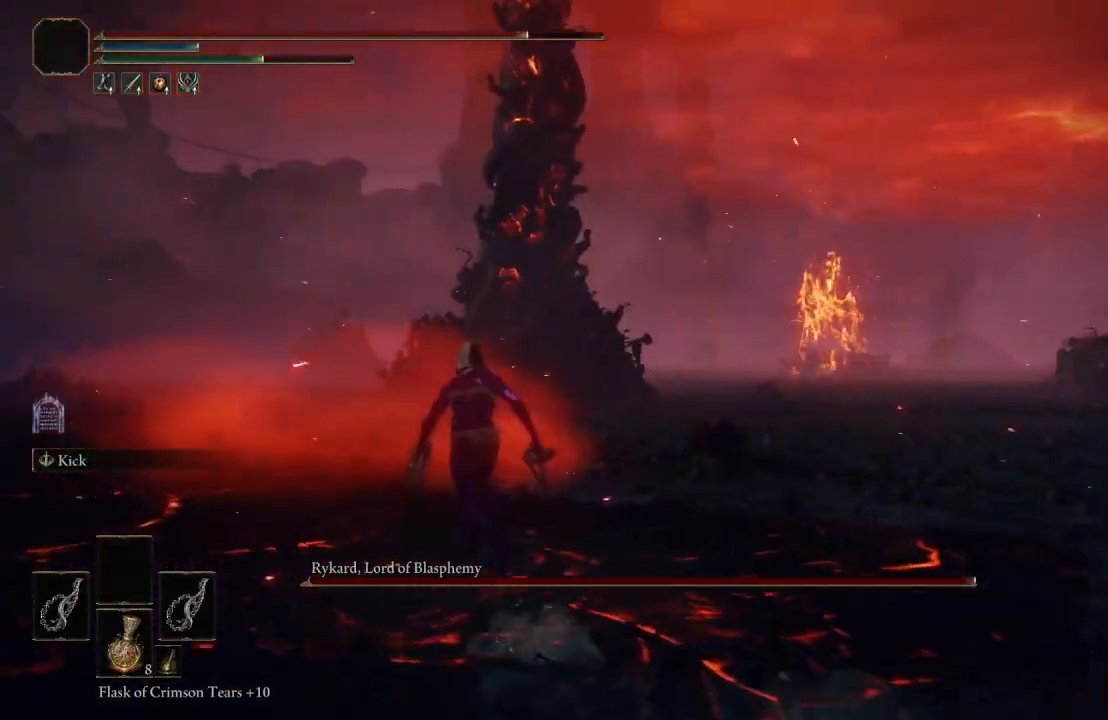
{"buttons": ["B"], "left_stick": "left", "right_stick": "center", "events": [[217, "right_stick", "left"], [417, "left_stick", "left"], [417, "right_stick", "center"]]}
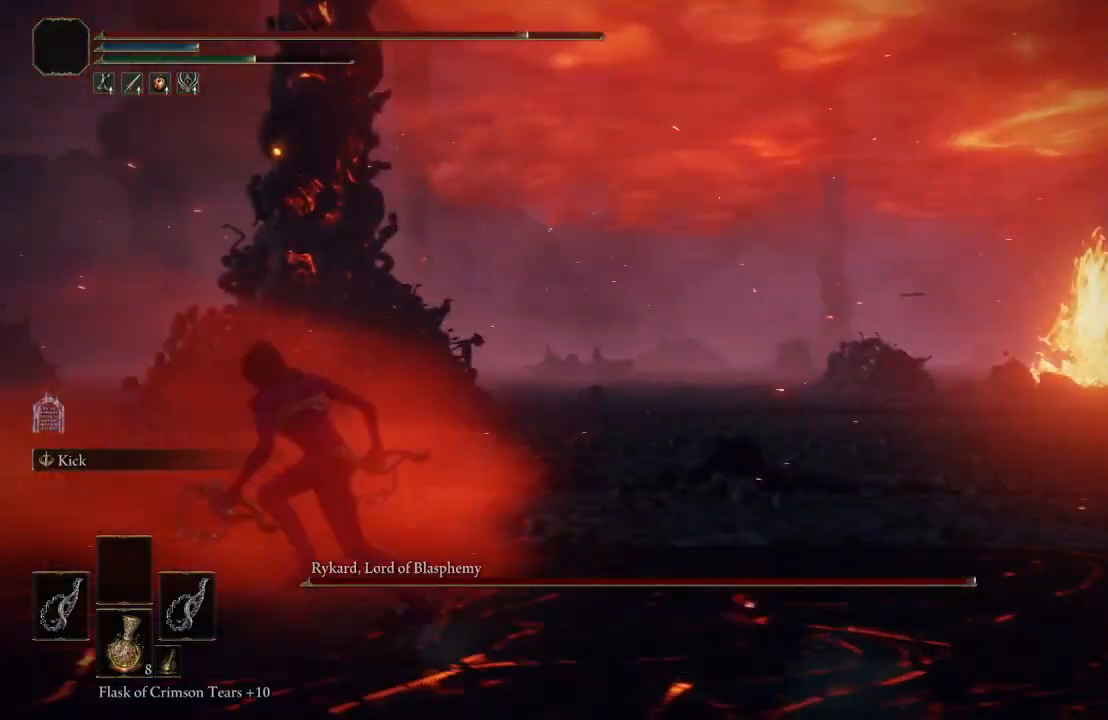
{"buttons": ["B"], "left_stick": "left", "right_stick": "center", "events": [[117, "right_stick", "left"], [367, "right_stick", "center"]]}
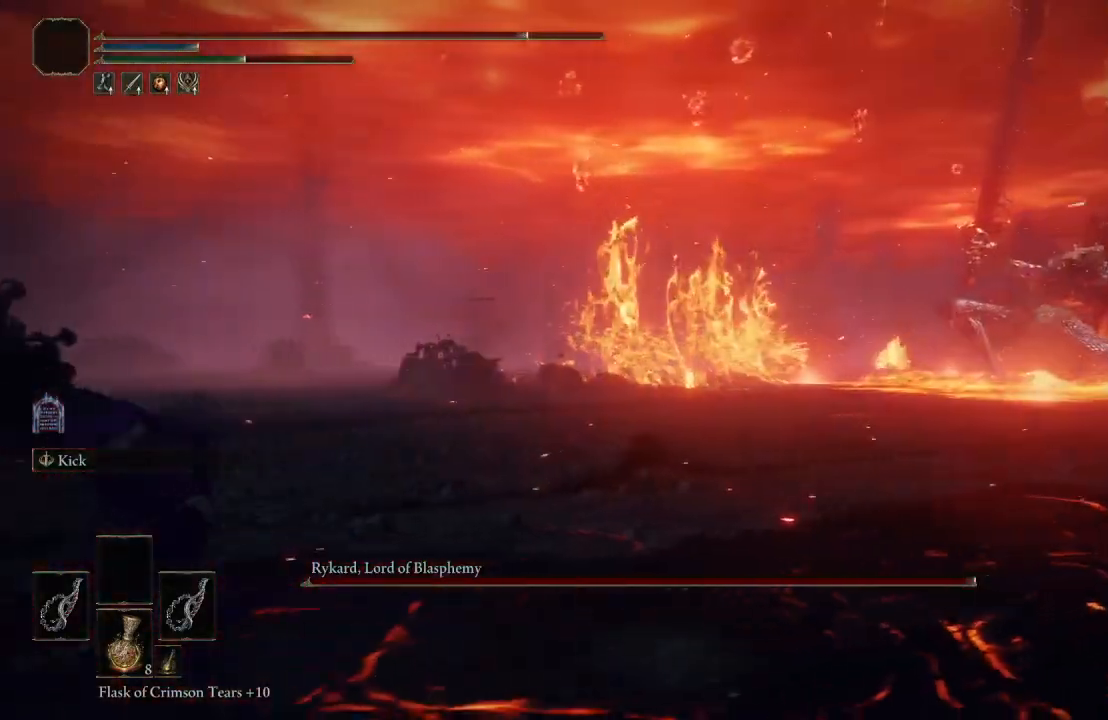
{"buttons": ["B"], "left_stick": "down-left", "right_stick": "center", "events": [[117, "left_stick", "down-left"], [133, "right_stick", "left"], [283, "right_stick", "center"]]}
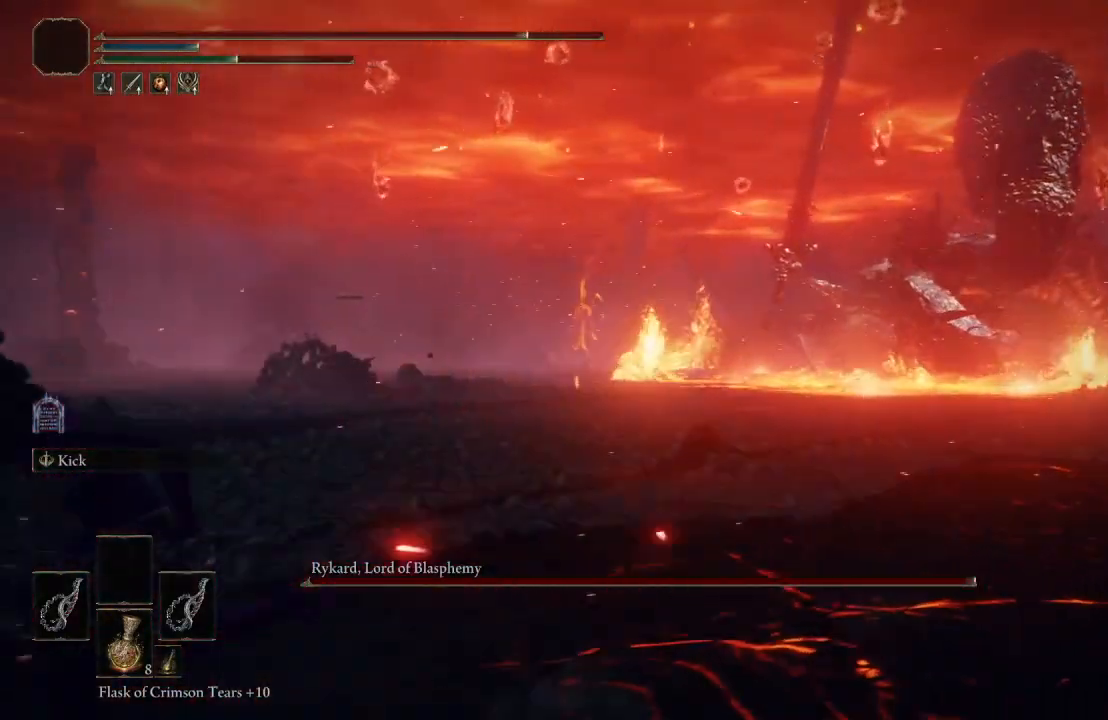
{"buttons": [], "left_stick": "down-left", "right_stick": "center", "events": [[17, "right_stick", "left"], [167, "right_stick", "center"], [233, "B", "up"]]}
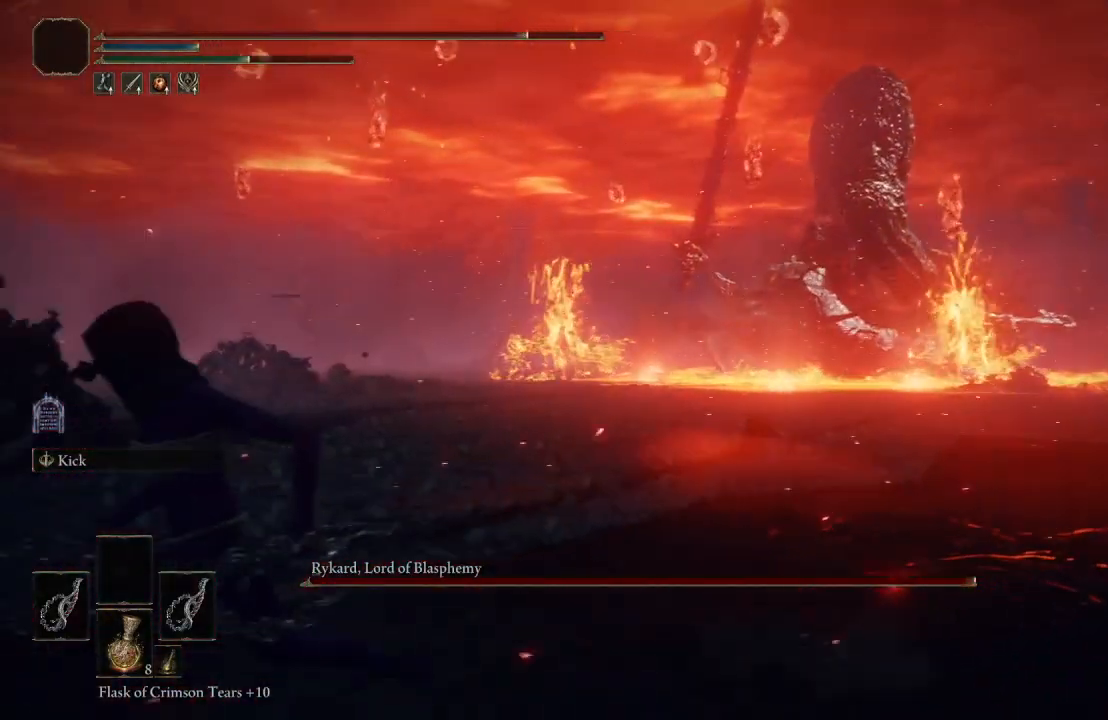
{"buttons": ["B"], "left_stick": "down-left", "right_stick": "center", "events": [[183, "B", "down"], [333, "right_stick", "left"], [500, "right_stick", "center"]]}
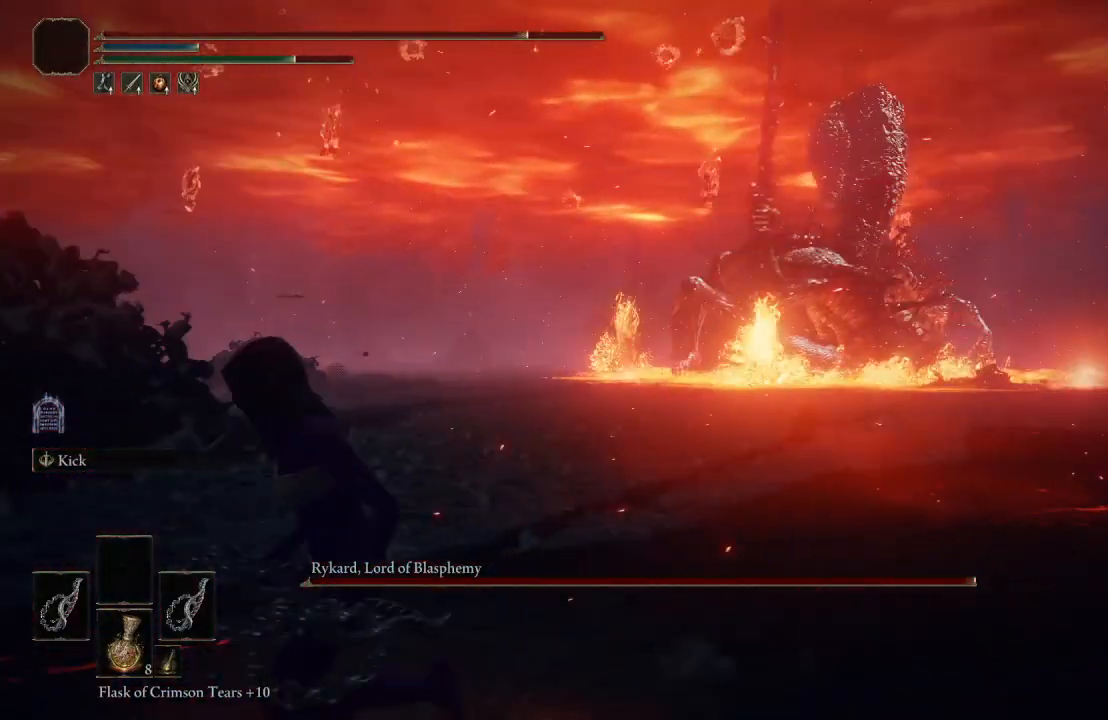
{"buttons": ["B"], "left_stick": "down-left", "right_stick": "left", "events": [[400, "right_stick", "left"]]}
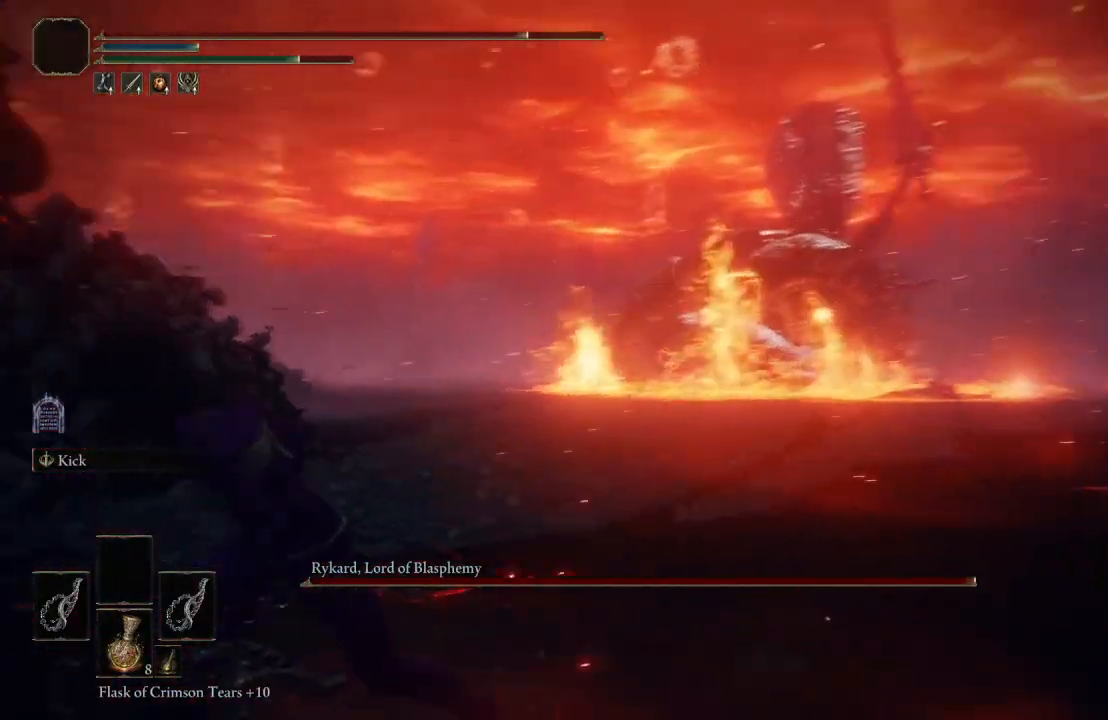
{"buttons": ["B"], "left_stick": "down-left", "right_stick": "left", "events": [[67, "right_stick", "center"], [483, "right_stick", "left"]]}
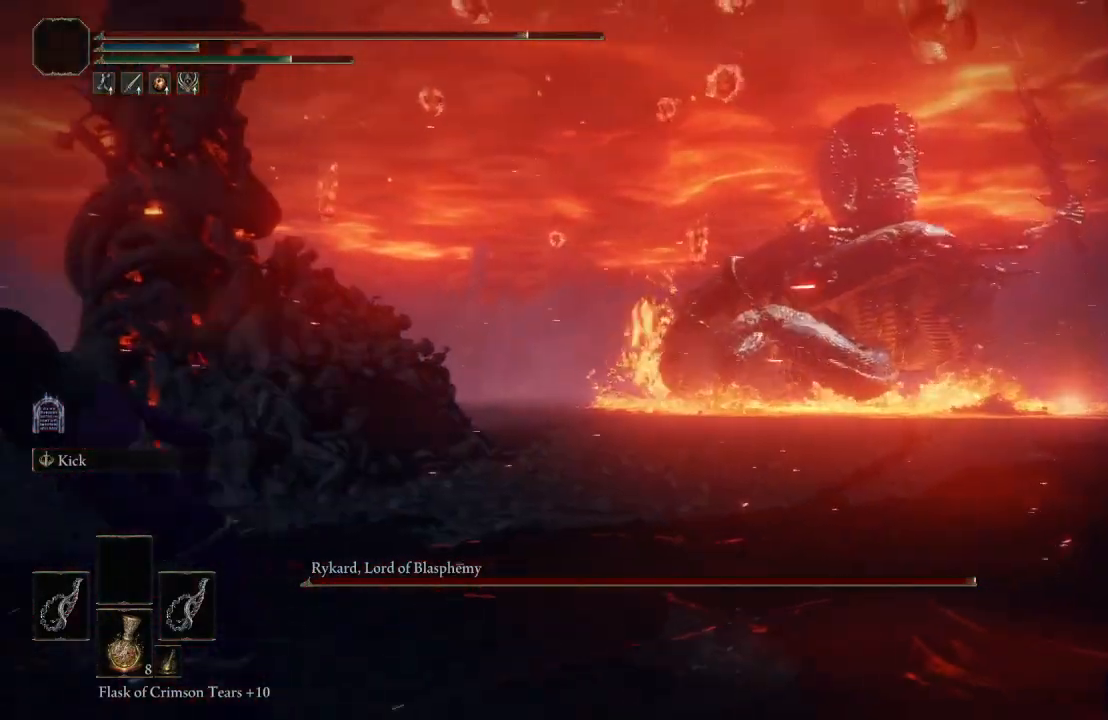
{"buttons": ["B"], "left_stick": "down-left", "right_stick": "left", "events": [[117, "right_stick", "center"], [367, "right_stick", "left"]]}
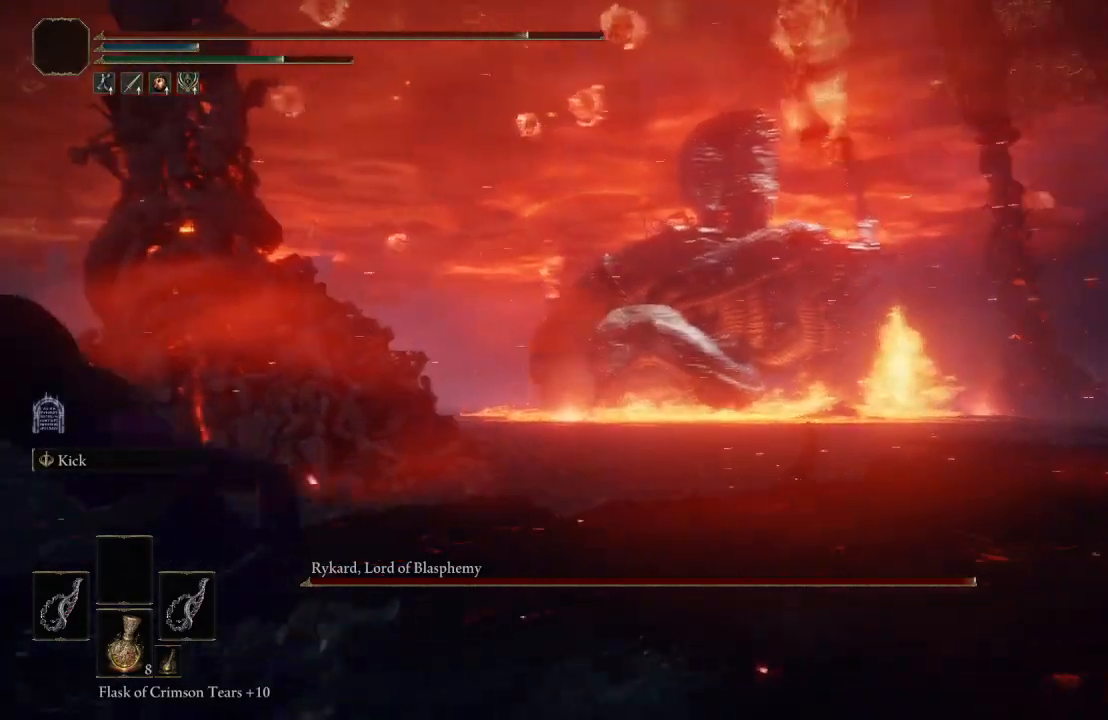
{"buttons": ["B"], "left_stick": "down-left", "right_stick": "left", "events": [[17, "right_stick", "center"], [383, "right_stick", "left"]]}
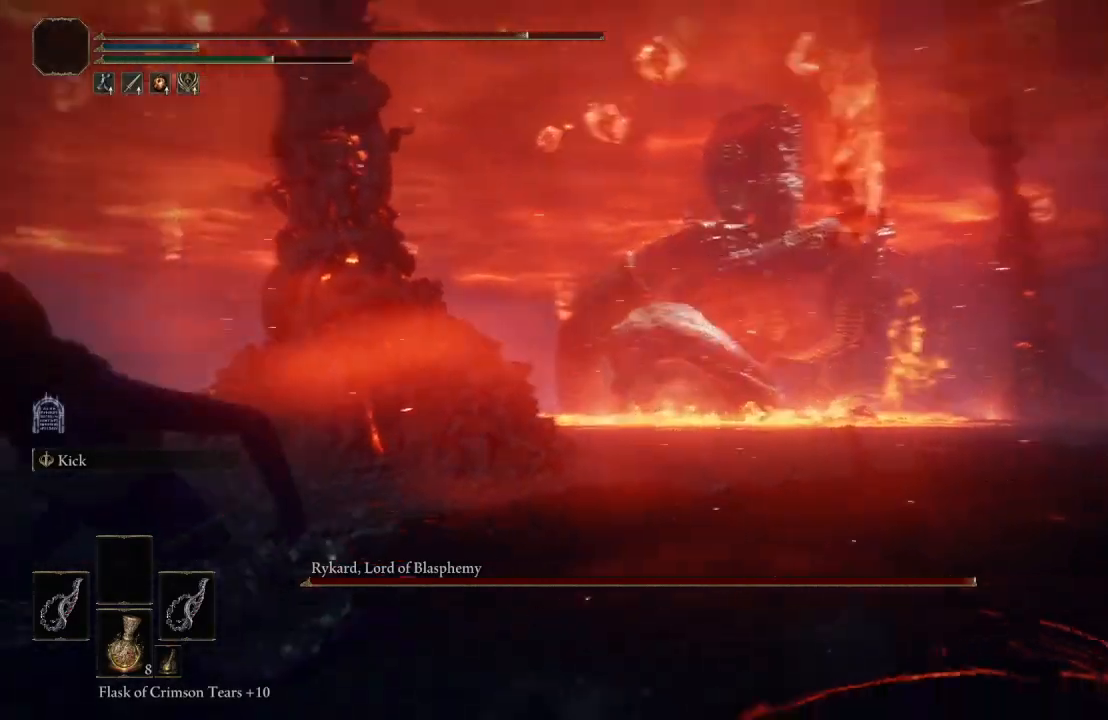
{"buttons": ["B"], "left_stick": "down-left", "right_stick": "center", "events": [[67, "right_stick", "center"], [333, "right_stick", "left"], [417, "right_stick", "center"]]}
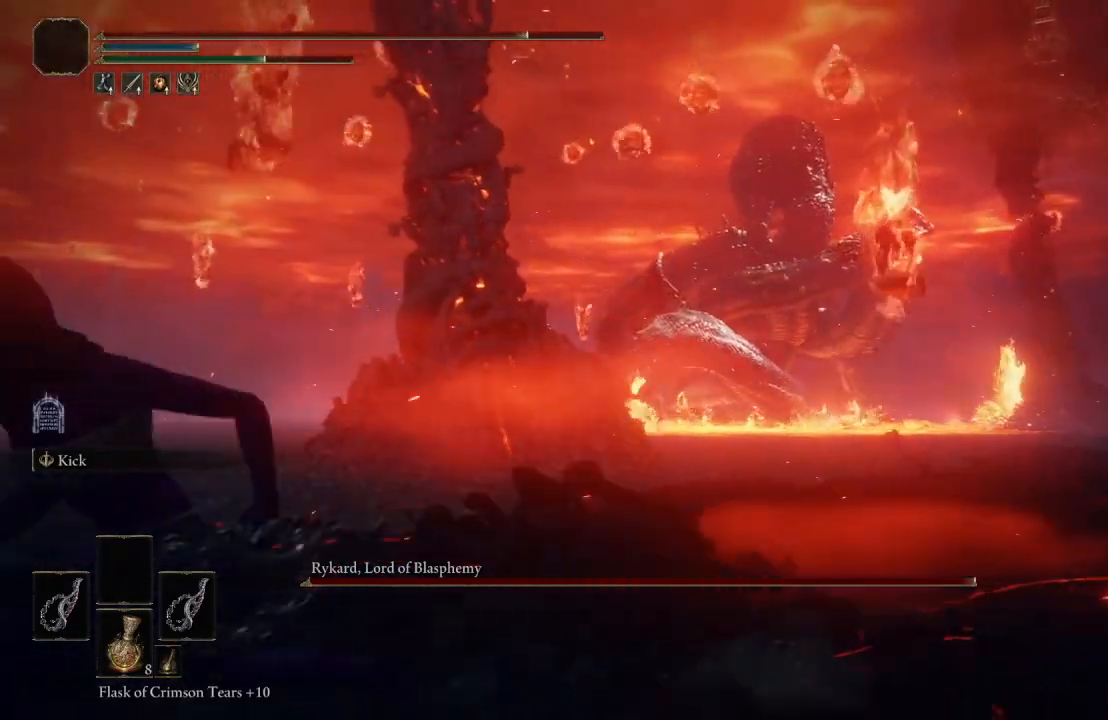
{"buttons": ["B"], "left_stick": "down-left", "right_stick": "center", "events": [[67, "right_stick", "left"], [200, "right_stick", "center"]]}
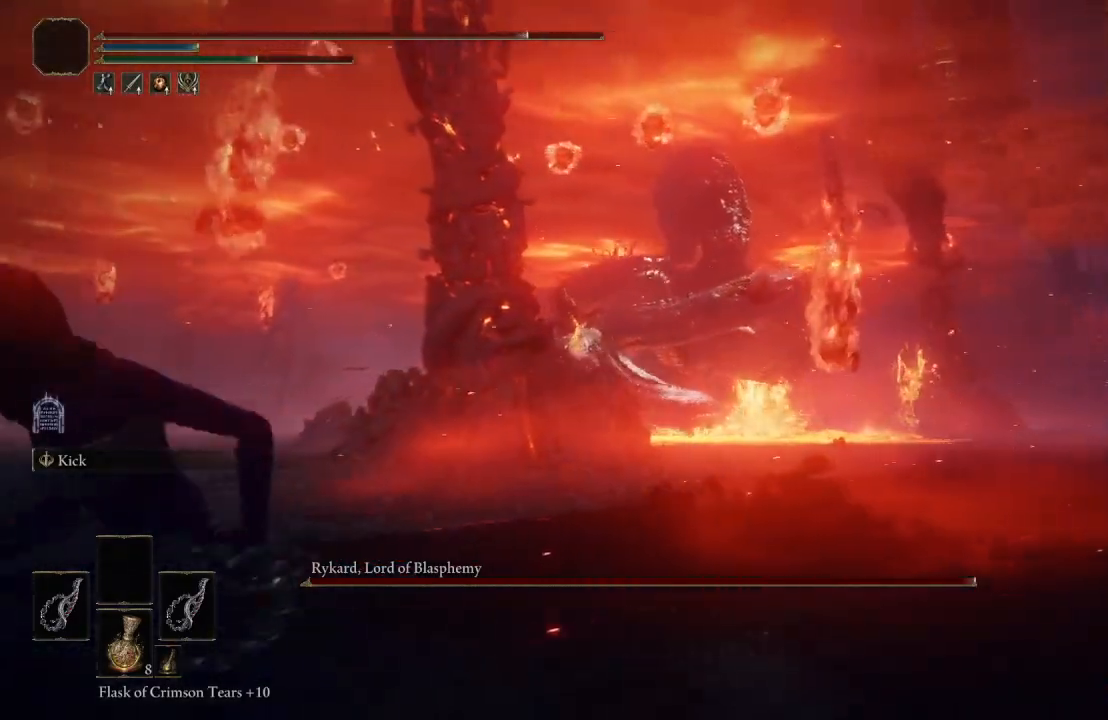
{"buttons": ["B"], "left_stick": "down-left", "right_stick": "center", "events": [[233, "right_stick", "left"], [417, "right_stick", "center"]]}
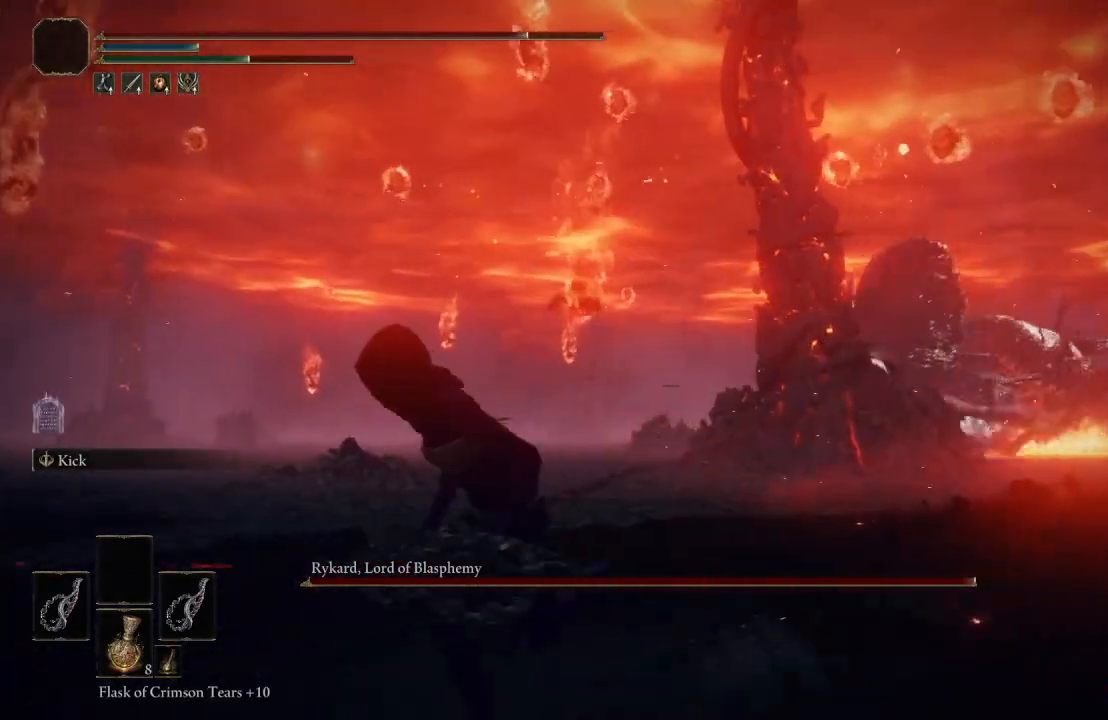
{"buttons": ["B"], "left_stick": "down-left", "right_stick": "left", "events": [[183, "right_stick", "left"], [317, "right_stick", "center"], [483, "right_stick", "left"]]}
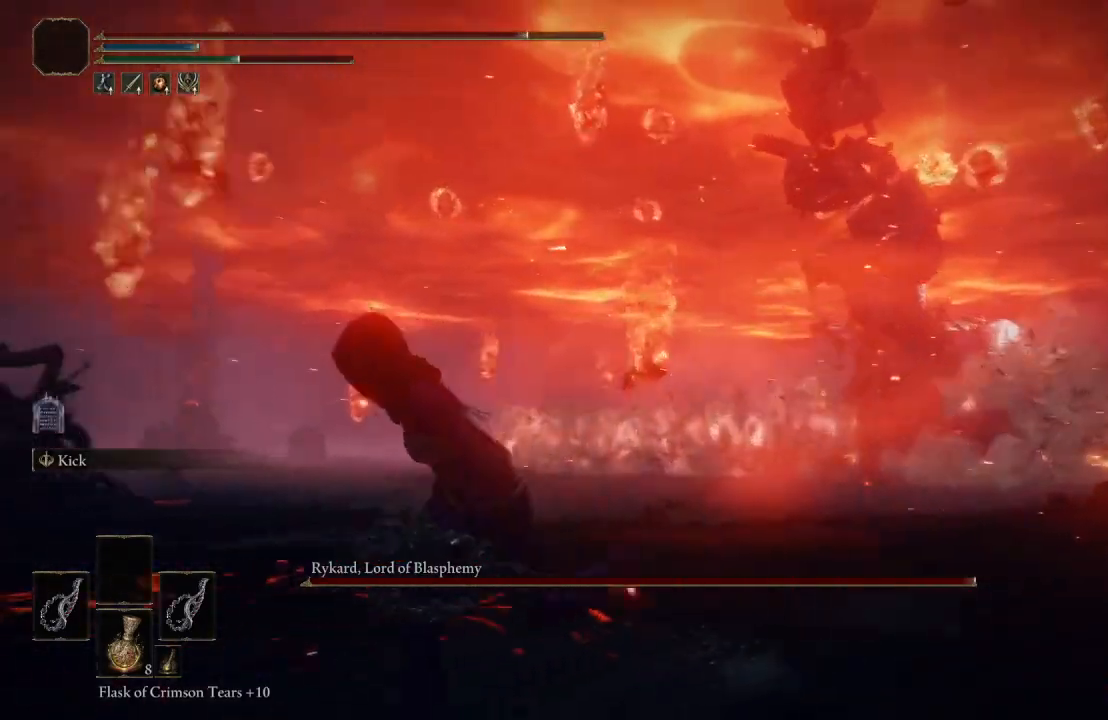
{"buttons": ["B"], "left_stick": "down-left", "right_stick": "center", "events": [[150, "right_stick", "center"]]}
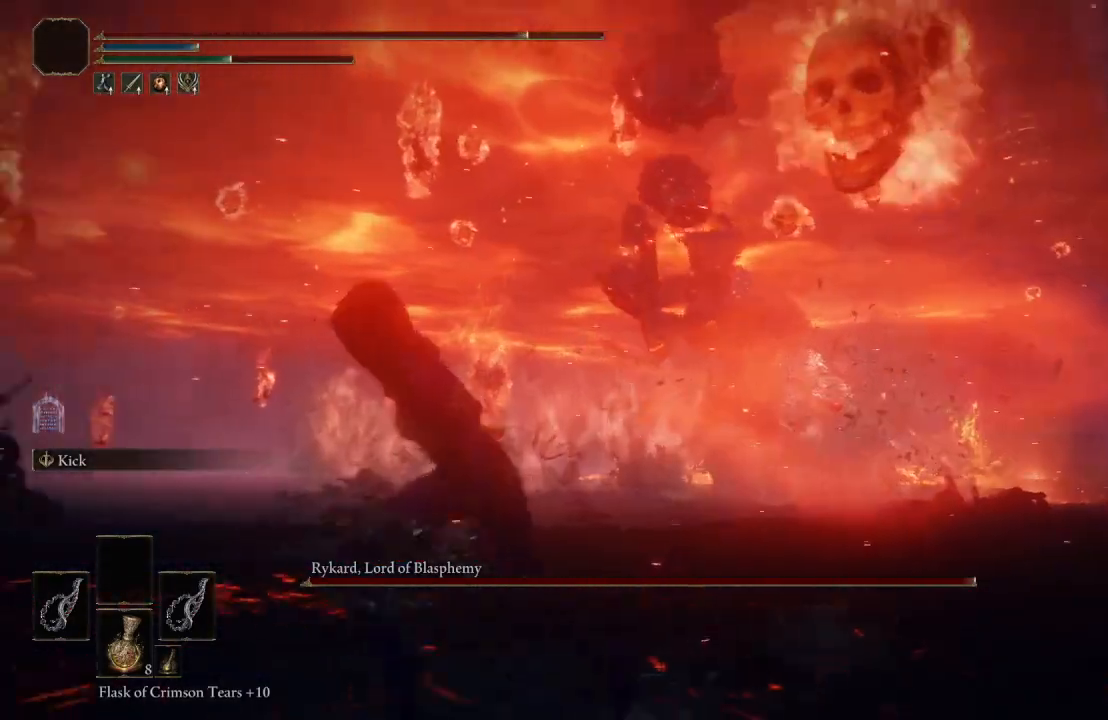
{"buttons": ["B"], "left_stick": "down-left", "right_stick": "center", "events": [[100, "right_stick", "left"], [267, "right_stick", "center"]]}
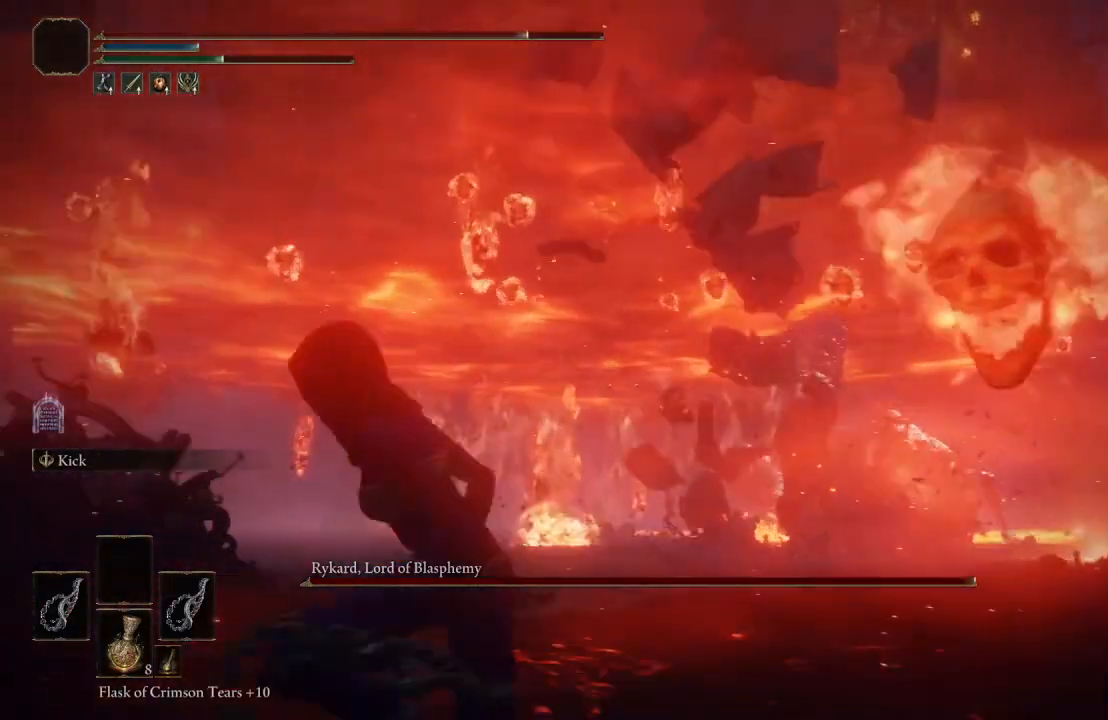
{"buttons": ["B"], "left_stick": "up-left", "right_stick": "down-right", "events": [[50, "right_stick", "left"], [150, "right_stick", "center"], [317, "left_stick", "left"], [317, "right_stick", "down-right"], [483, "left_stick", "up-left"]]}
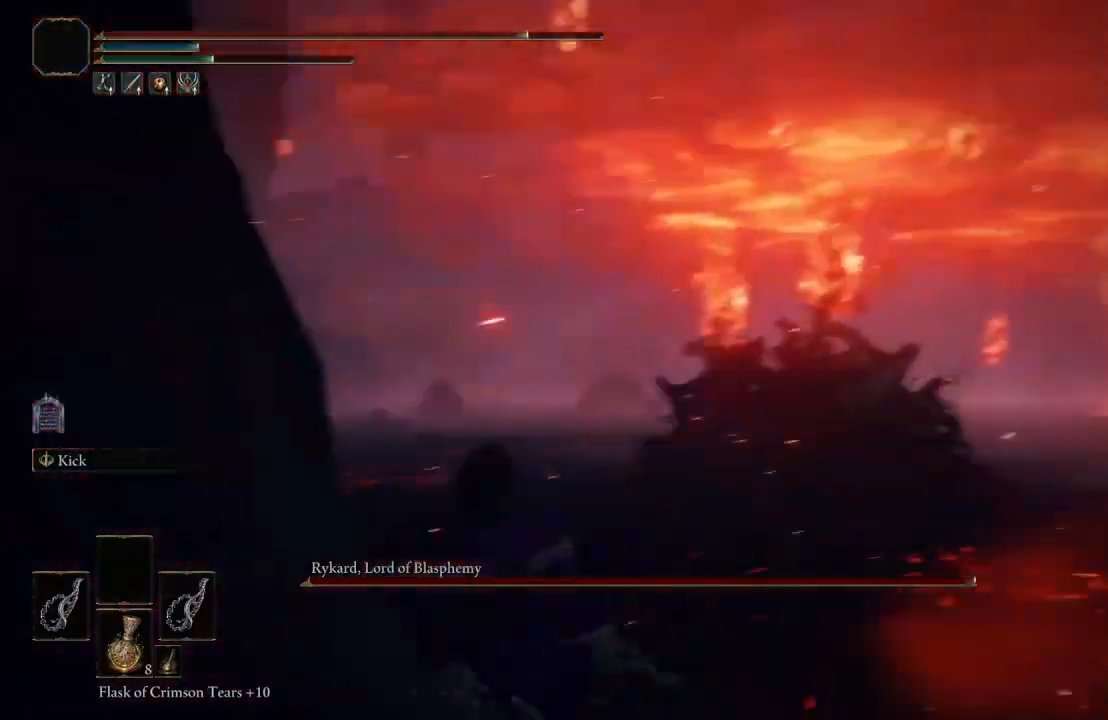
{"buttons": ["B"], "left_stick": "up", "right_stick": "center", "events": [[100, "right_stick", "center"], [300, "left_stick", "up"]]}
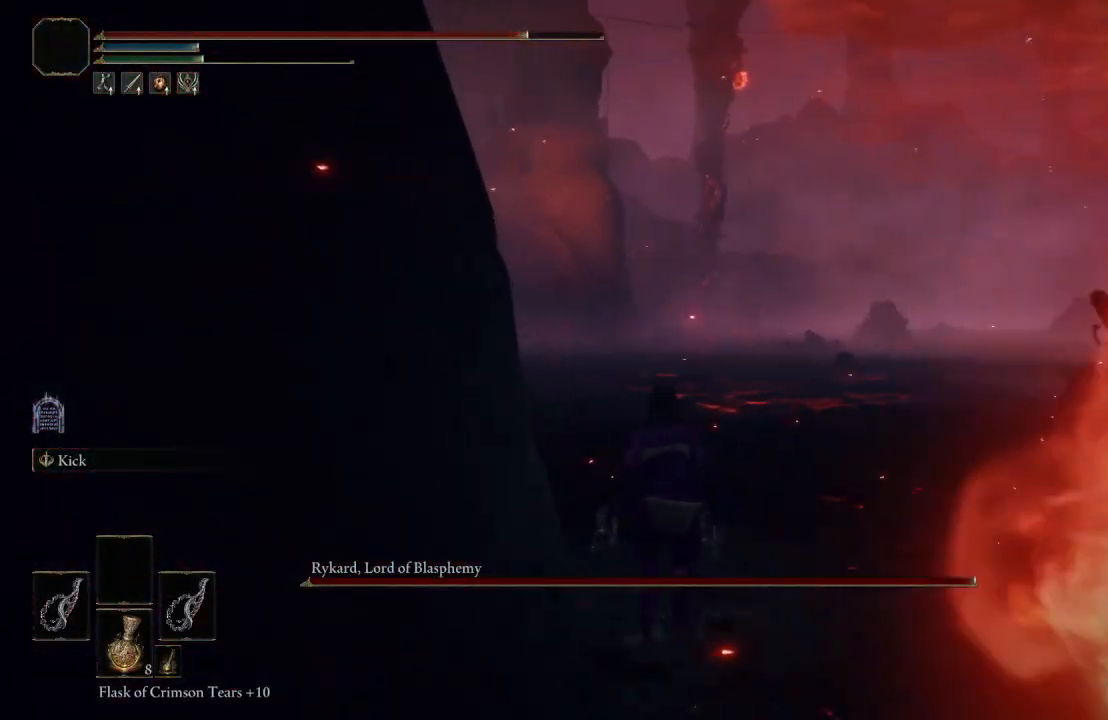
{"buttons": ["B"], "left_stick": "up", "right_stick": "center", "events": []}
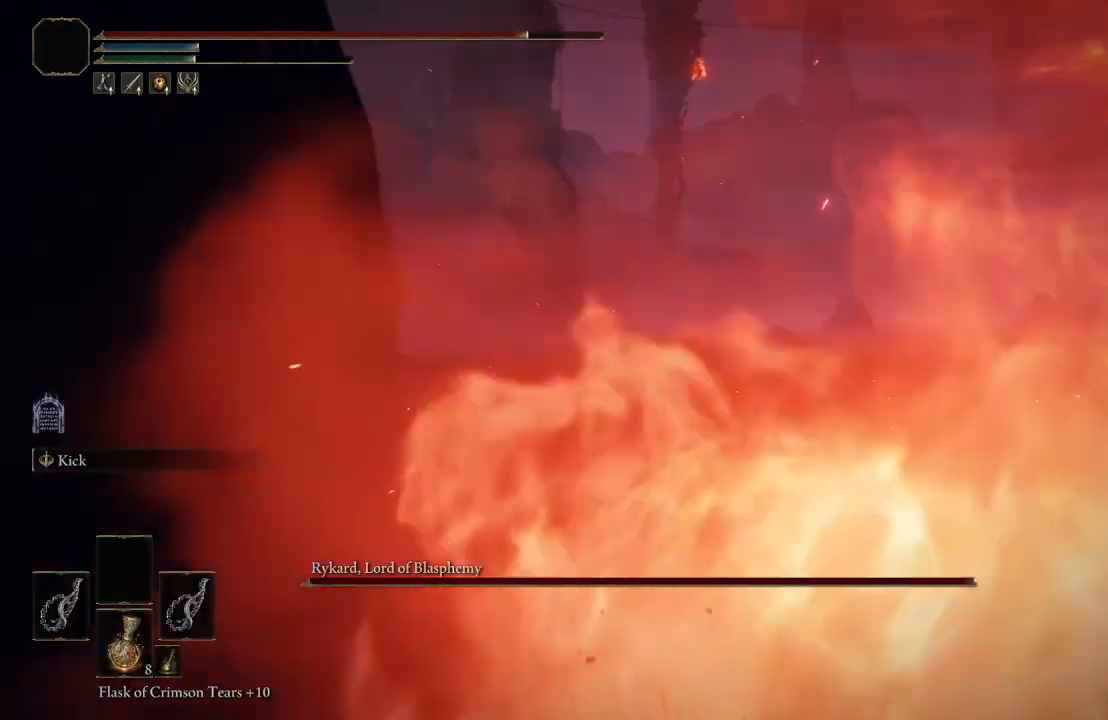
{"buttons": [], "left_stick": "up-left", "right_stick": "center", "events": [[183, "left_stick", "up-left"], [183, "right_stick", "left"], [400, "B", "up"], [417, "right_stick", "center"]]}
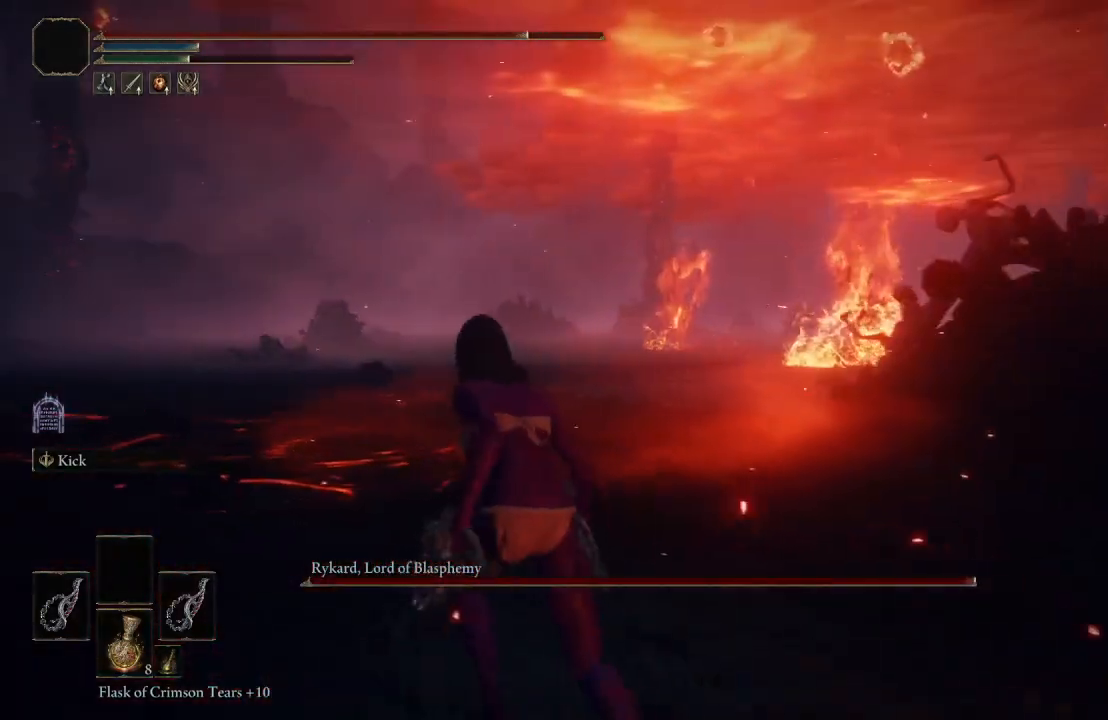
{"buttons": ["B"], "left_stick": "up-left", "right_stick": "left", "events": [[117, "B", "down"], [367, "right_stick", "left"]]}
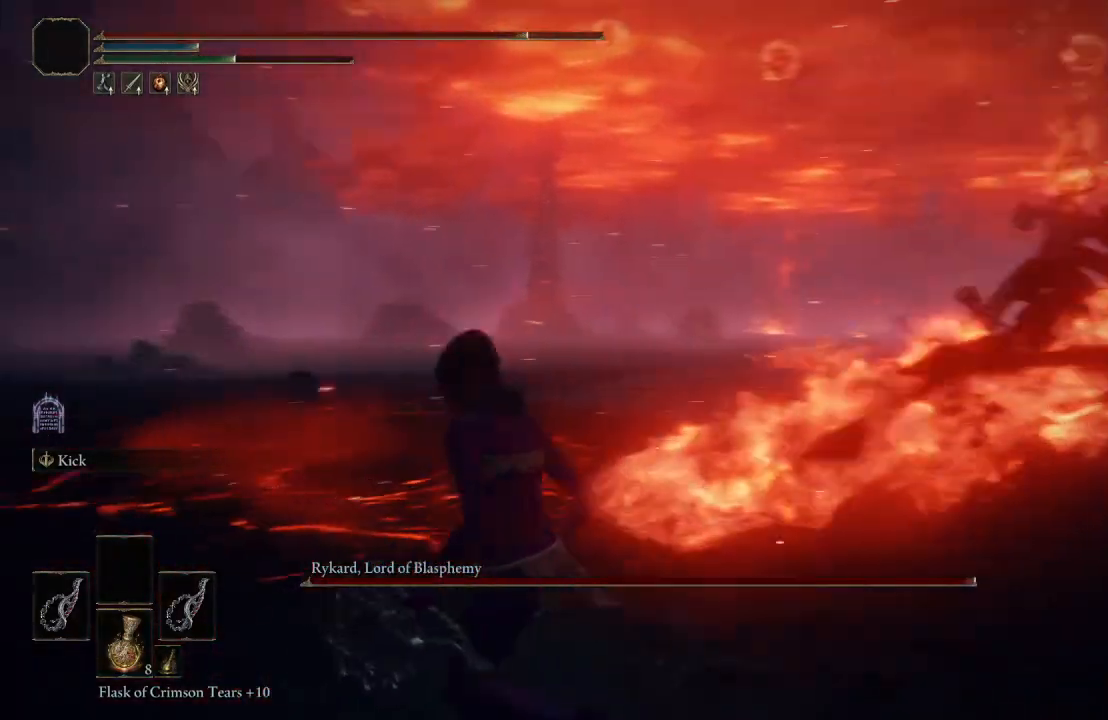
{"buttons": ["B"], "left_stick": "up-left", "right_stick": "center", "events": [[33, "right_stick", "center"]]}
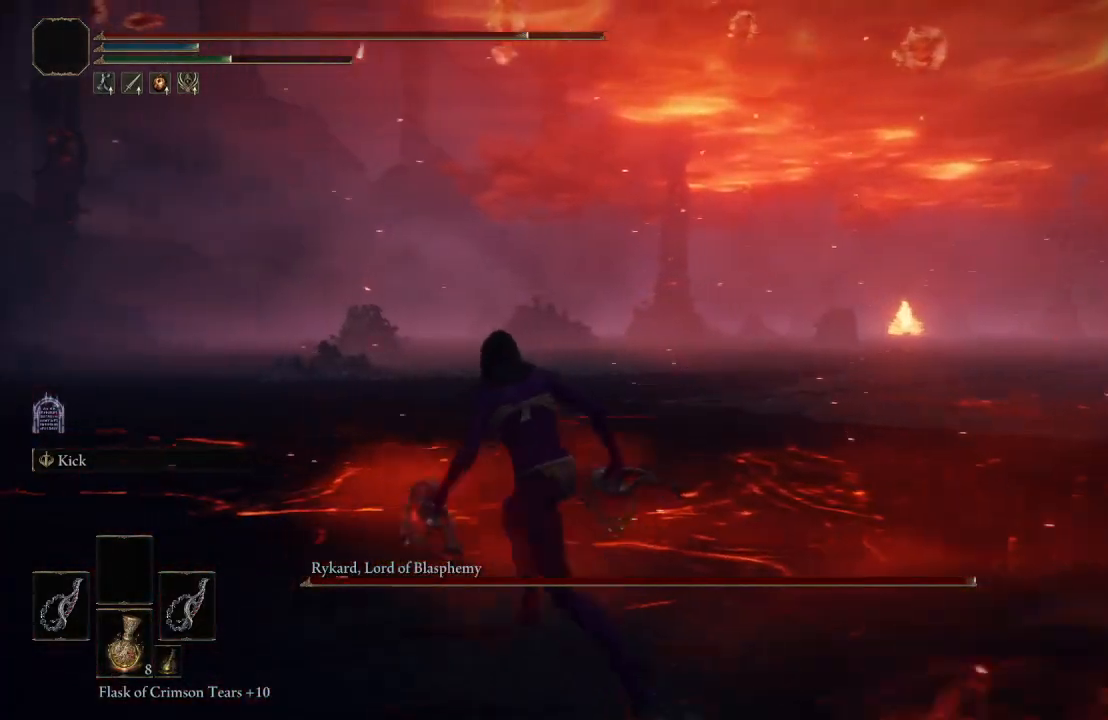
{"buttons": ["B"], "left_stick": "up-left", "right_stick": "left", "events": [[50, "right_stick", "left"], [200, "right_stick", "center"], [417, "right_stick", "left"]]}
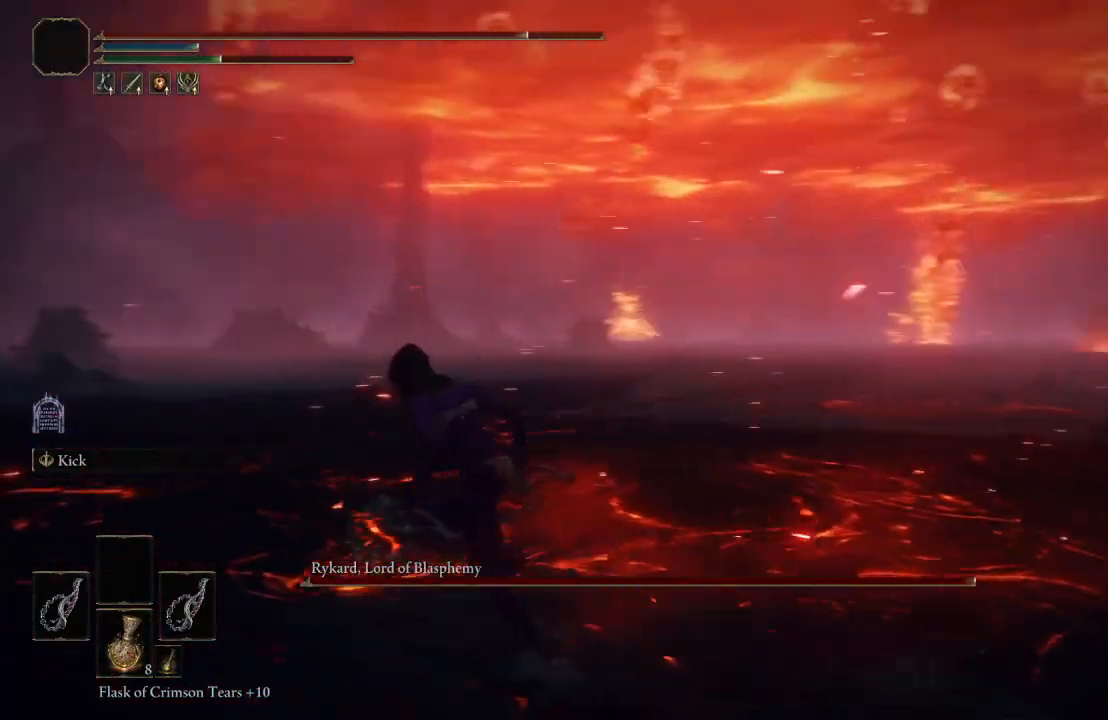
{"buttons": ["B"], "left_stick": "up-left", "right_stick": "left", "events": [[83, "right_stick", "center"], [383, "right_stick", "left"]]}
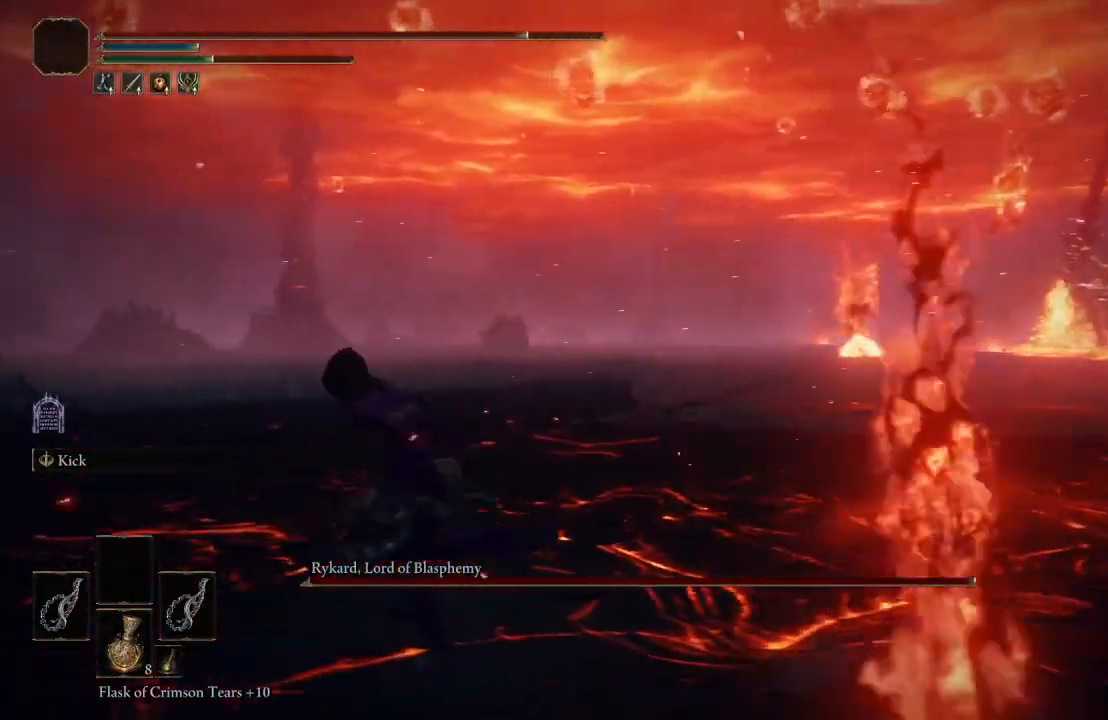
{"buttons": ["B"], "left_stick": "up-left", "right_stick": "center", "events": [[17, "right_stick", "center"], [67, "left_stick", "left"], [167, "left_stick", "up-left"], [250, "right_stick", "left"], [417, "right_stick", "center"]]}
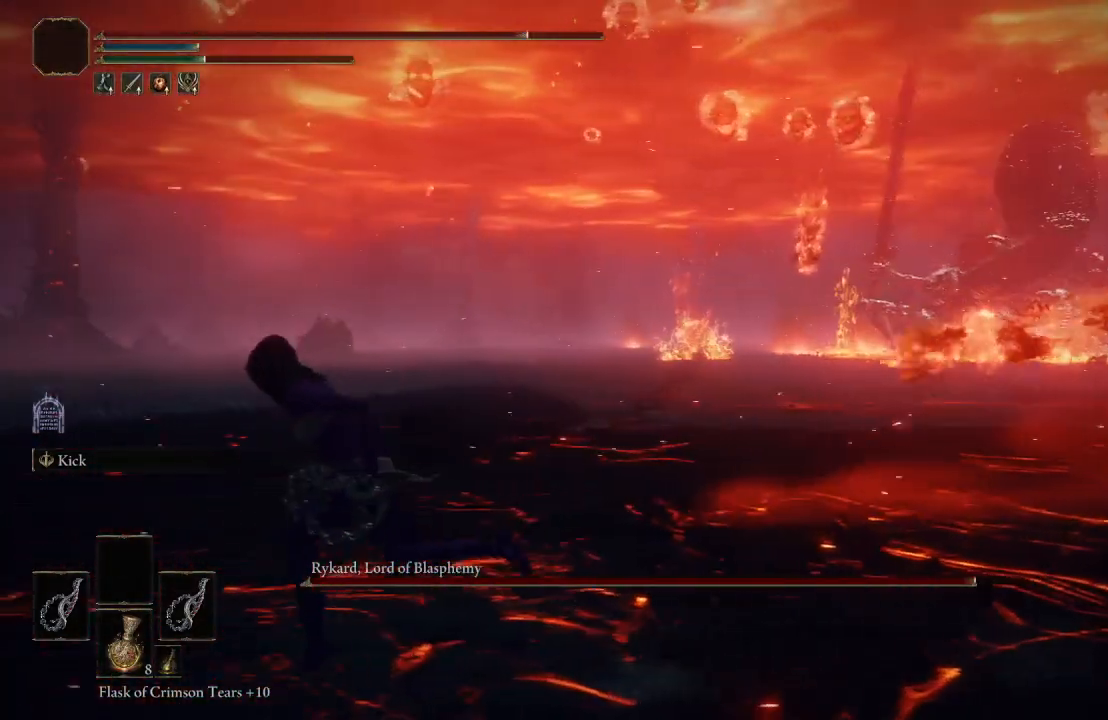
{"buttons": ["B"], "left_stick": "up-left", "right_stick": "center", "events": [[150, "right_stick", "left"], [300, "right_stick", "center"]]}
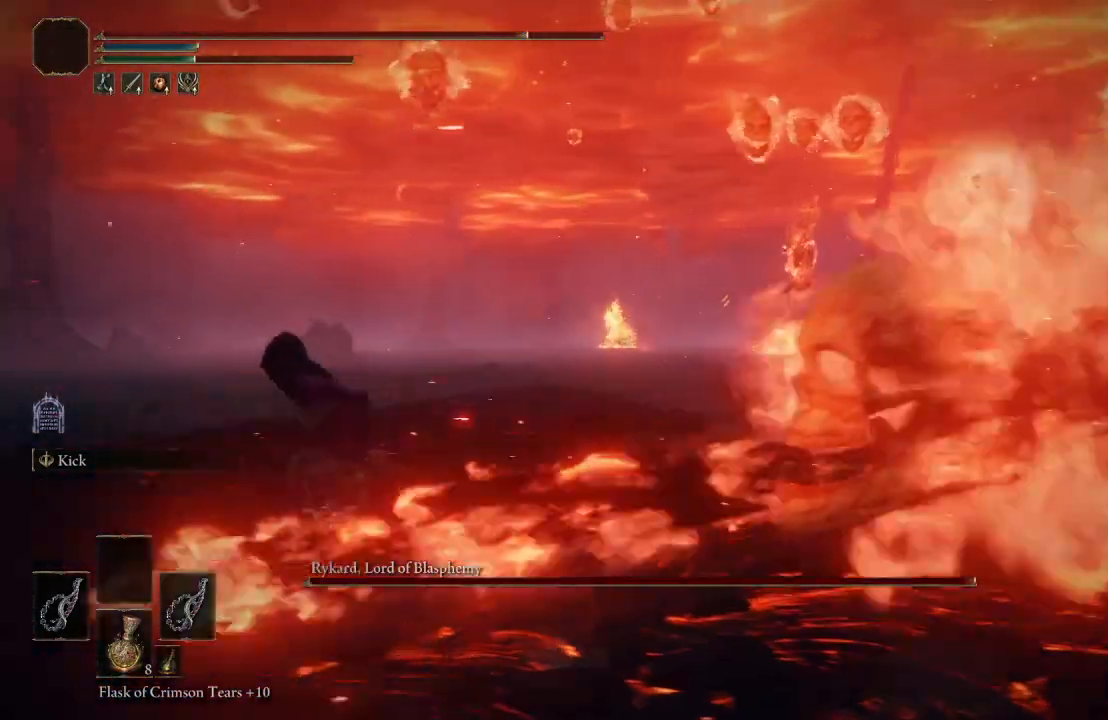
{"buttons": ["B"], "left_stick": "up-left", "right_stick": "left", "events": [[333, "right_stick", "left"]]}